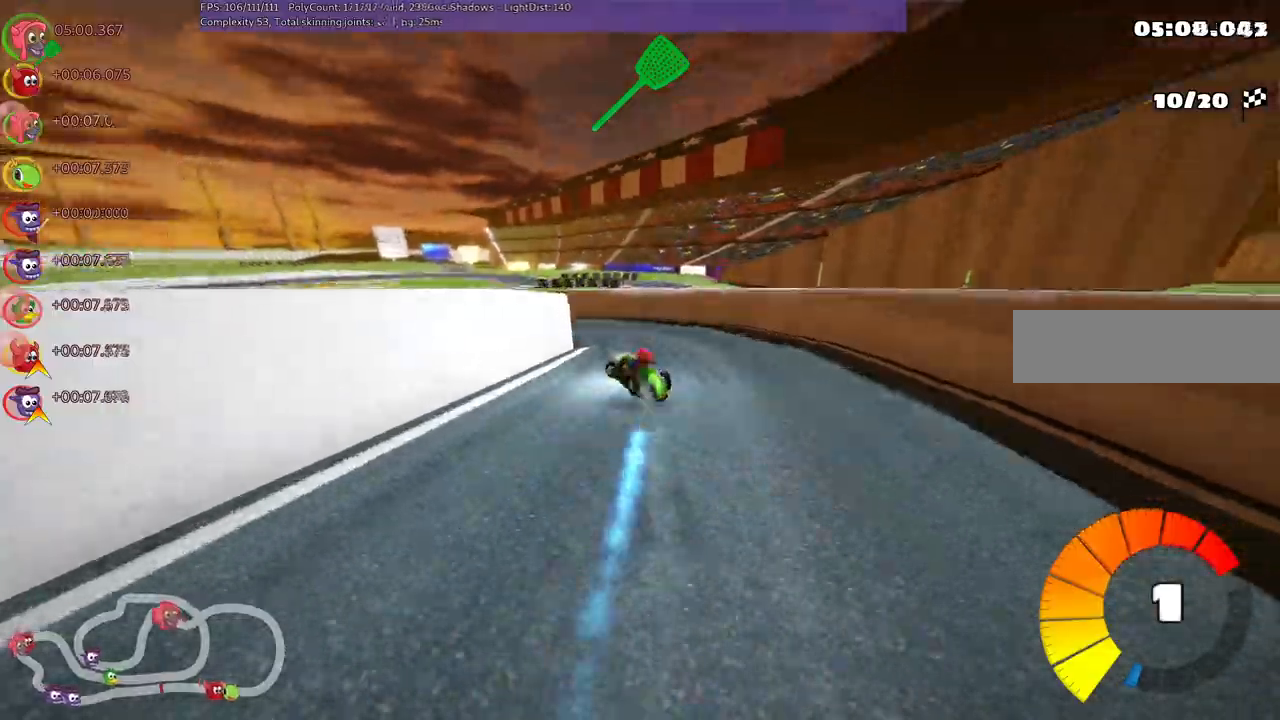
Gameplay with keyboard; each line is a JSON object with the keys held at the frame after it. "events" lists presses ("down") and releases ("up") of "/", "b", "c", "down", "f", "g", "h", "j", "k", "l", "left", "m", "n", "right", "shift_r", "up" and "v" between this image and that frame as [ms after this image, input, new state], when the widget could be followed in between. No other keys are recorded. Mouse input is not recorded.
{"keys": ["left", "up"], "events": [[100, "m", "up"]]}
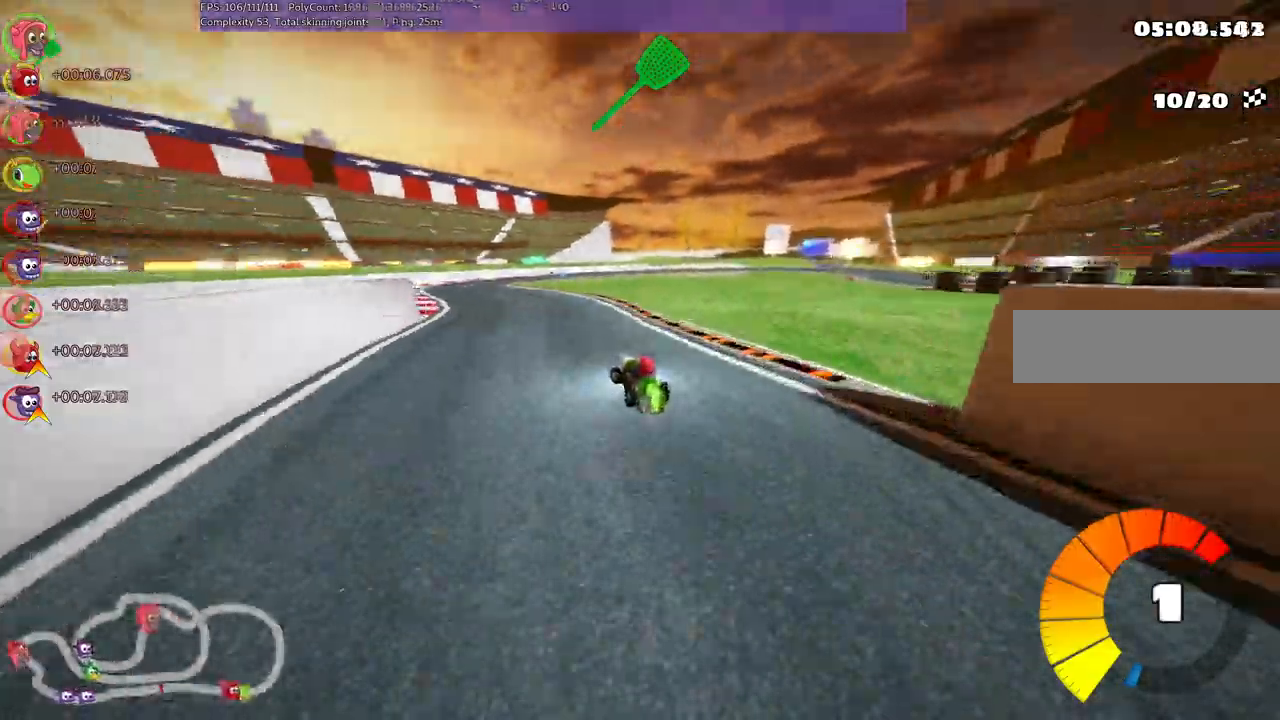
{"keys": ["left", "m", "up"]}
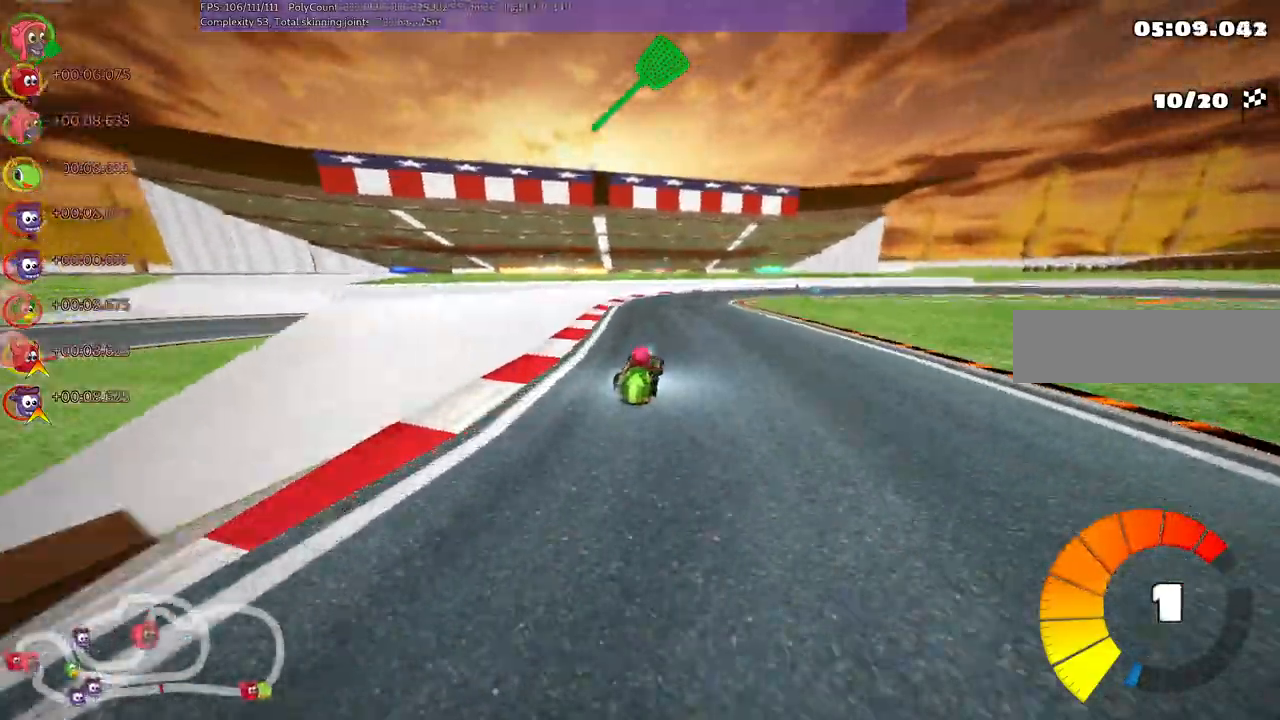
{"keys": ["left", "m", "right", "up"], "events": [[150, "right", "down"], [283, "right", "up"], [383, "right", "down"]]}
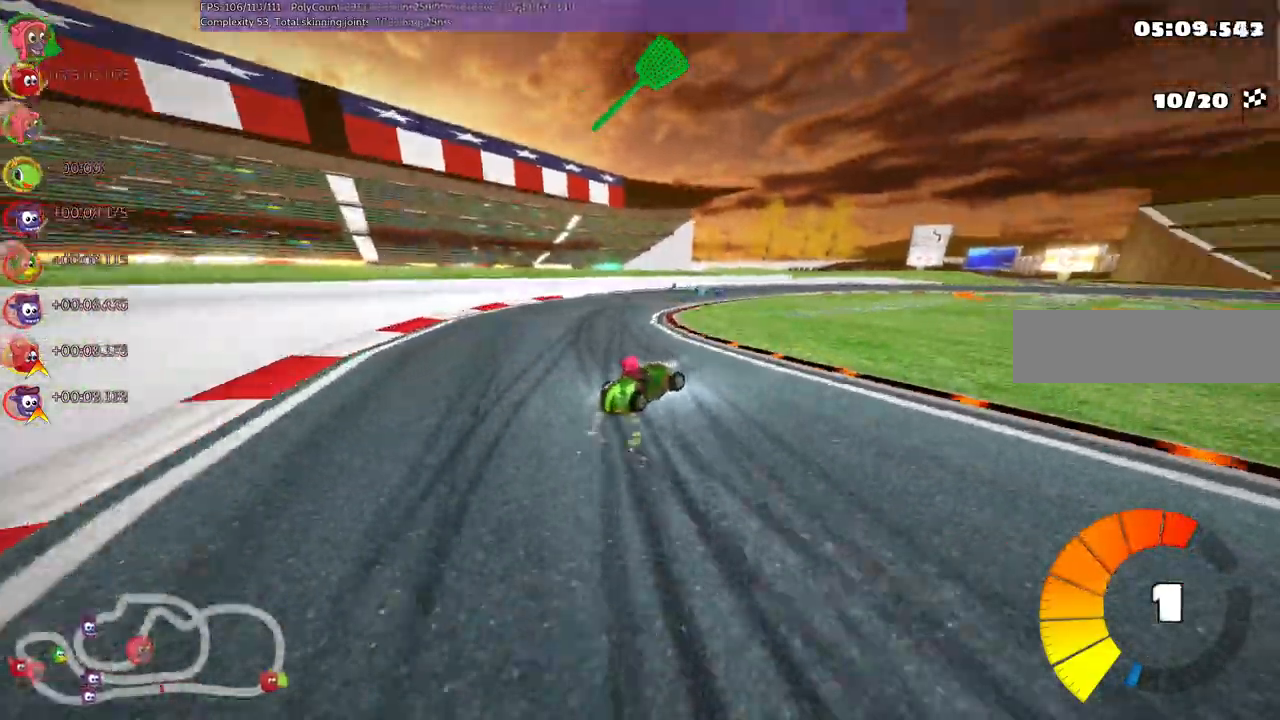
{"keys": ["left", "m", "up"], "events": [[217, "right", "up"], [267, "n", "down"], [450, "n", "up"]]}
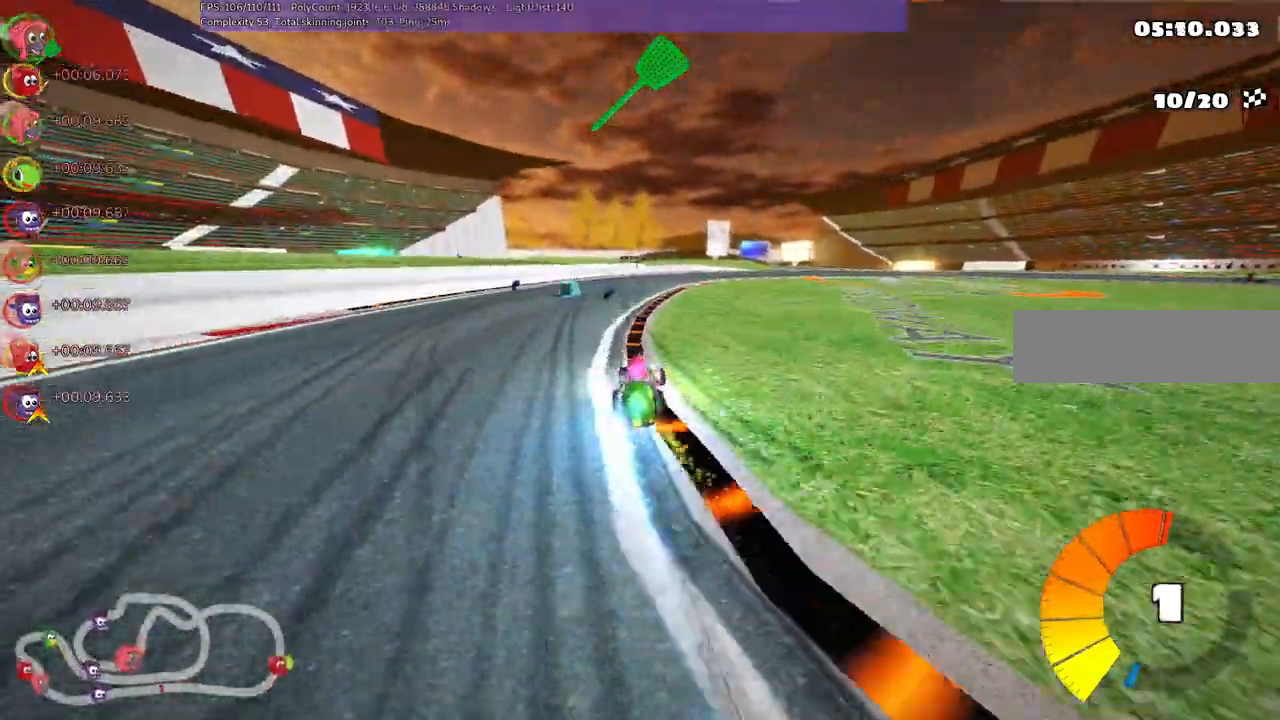
{"keys": ["left", "m", "up"], "events": [[183, "right", "down"], [417, "right", "up"]]}
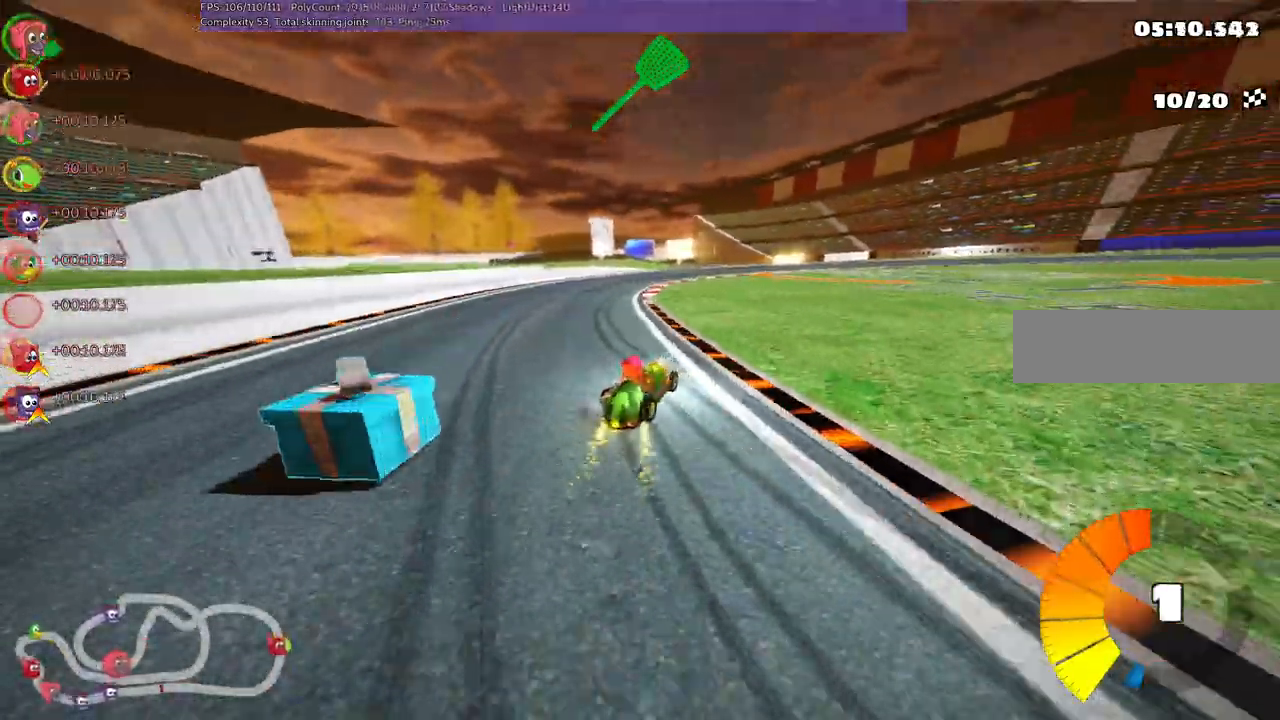
{"keys": ["left", "m", "right", "up"], "events": [[333, "right", "down"]]}
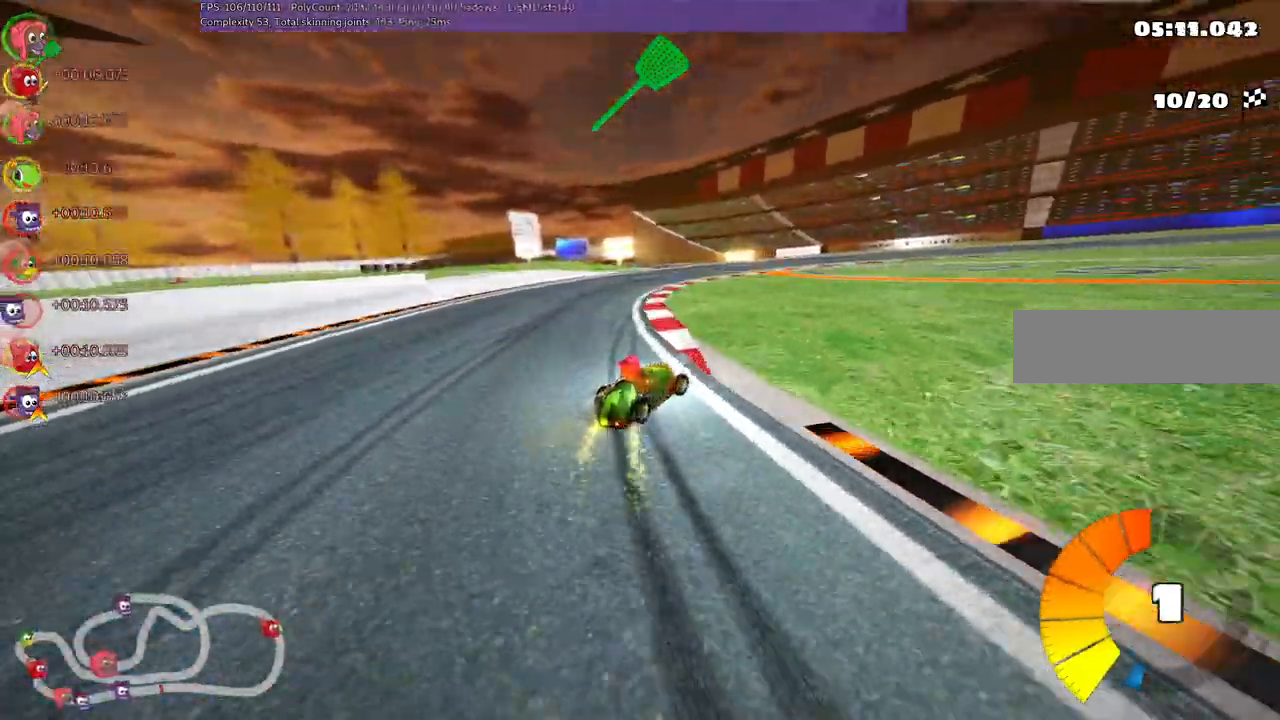
{"keys": ["left", "m", "right", "up"], "events": [[33, "right", "up"], [350, "right", "down"]]}
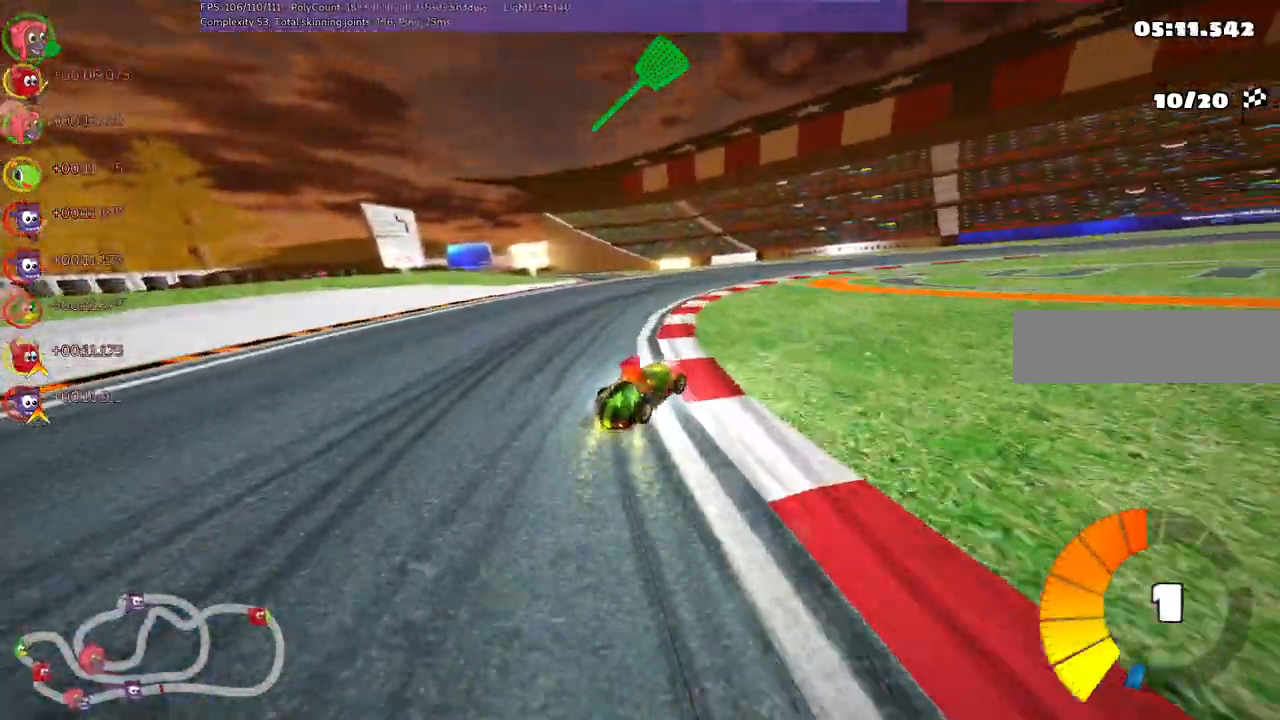
{"keys": ["left", "m", "right", "up"]}
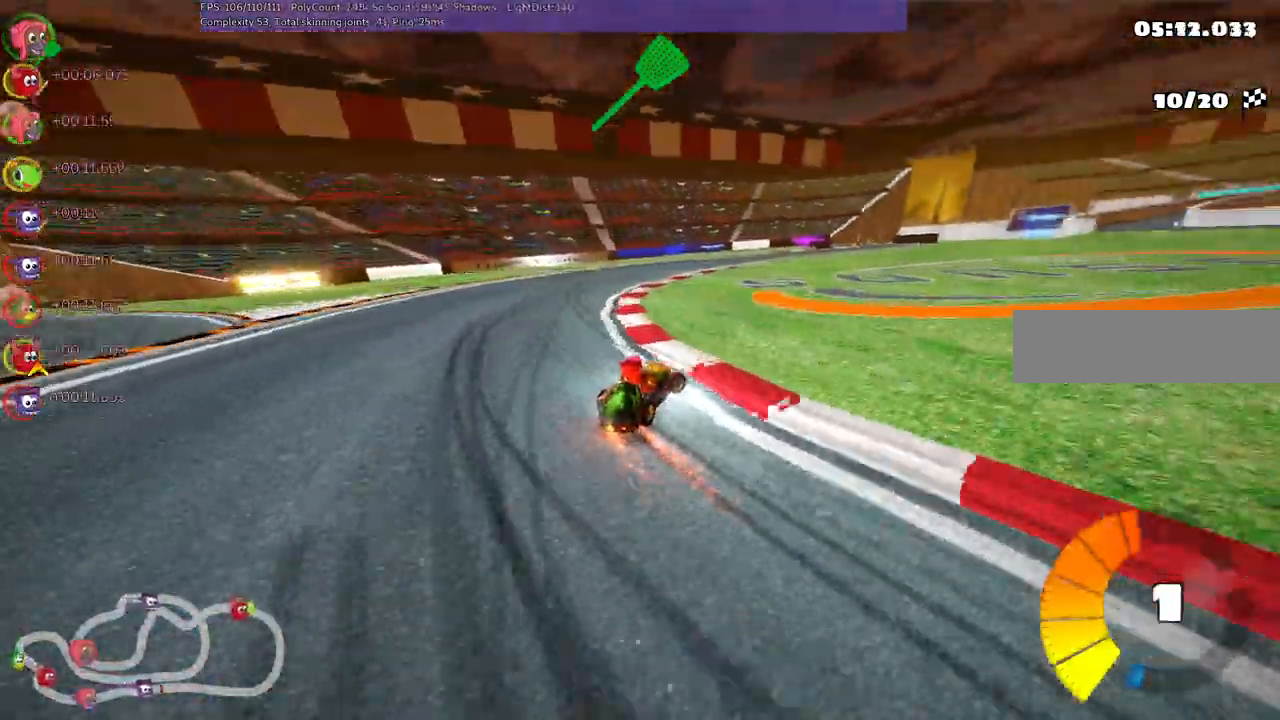
{"keys": ["left", "up"]}
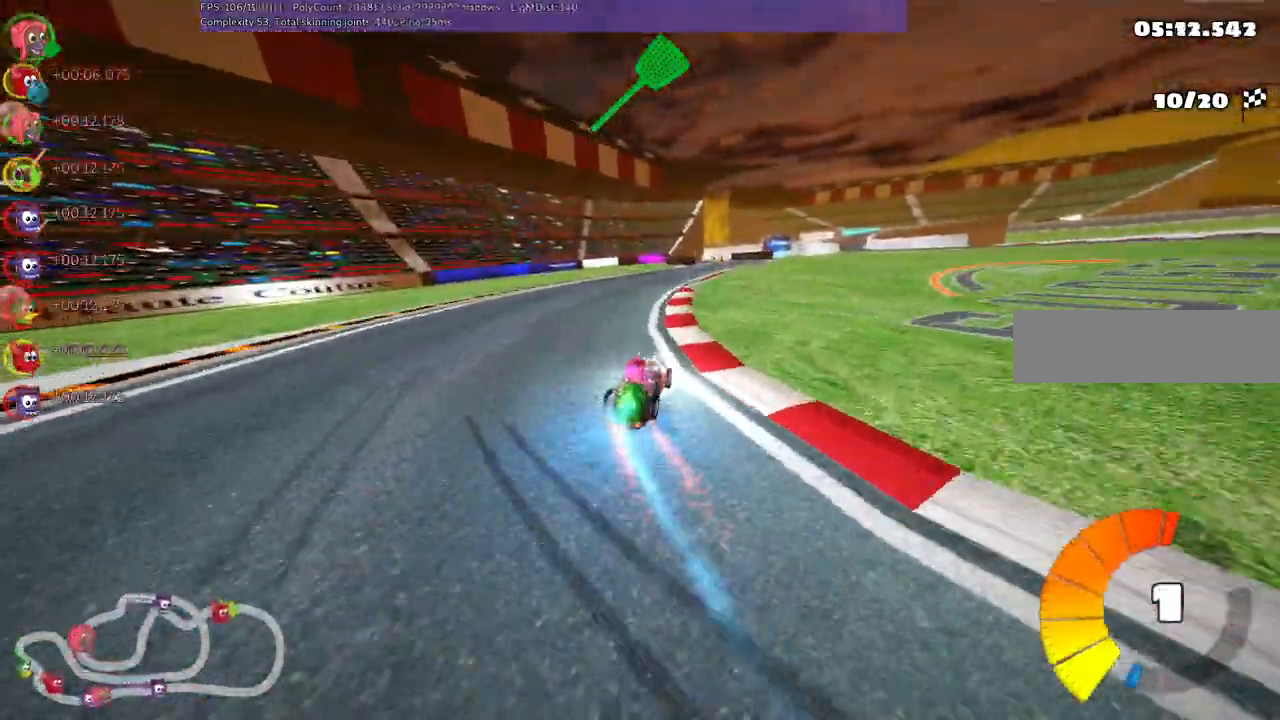
{"keys": ["left", "m", "up"], "events": [[183, "left", "up"], [267, "m", "down"], [267, "right", "down"], [367, "left", "down"], [417, "right", "up"]]}
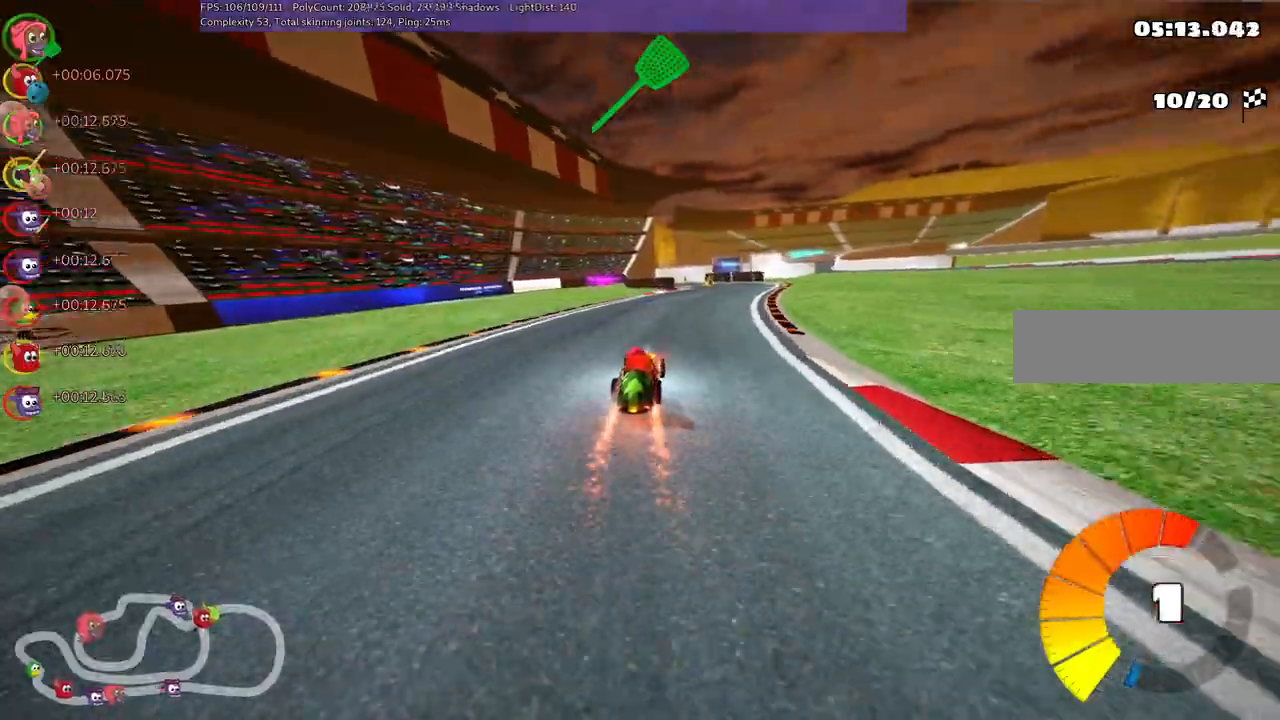
{"keys": ["left", "m", "up"], "events": []}
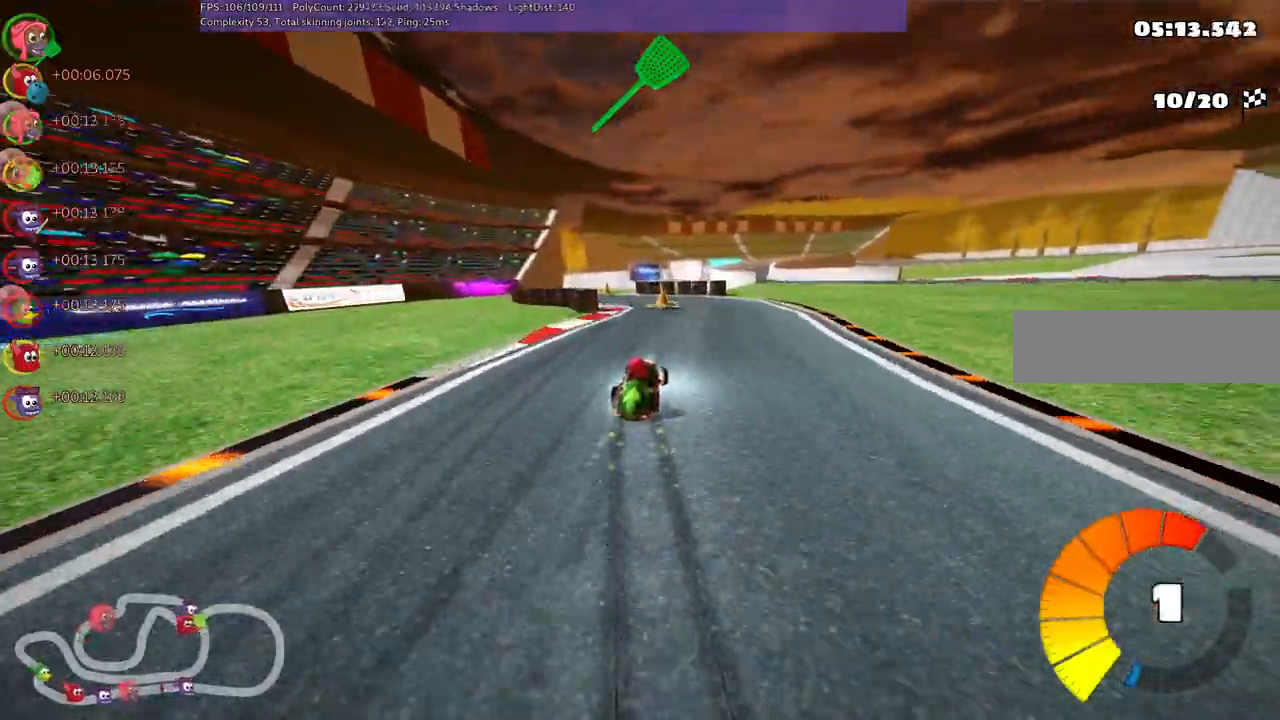
{"keys": ["left", "up"], "events": [[400, "m", "up"]]}
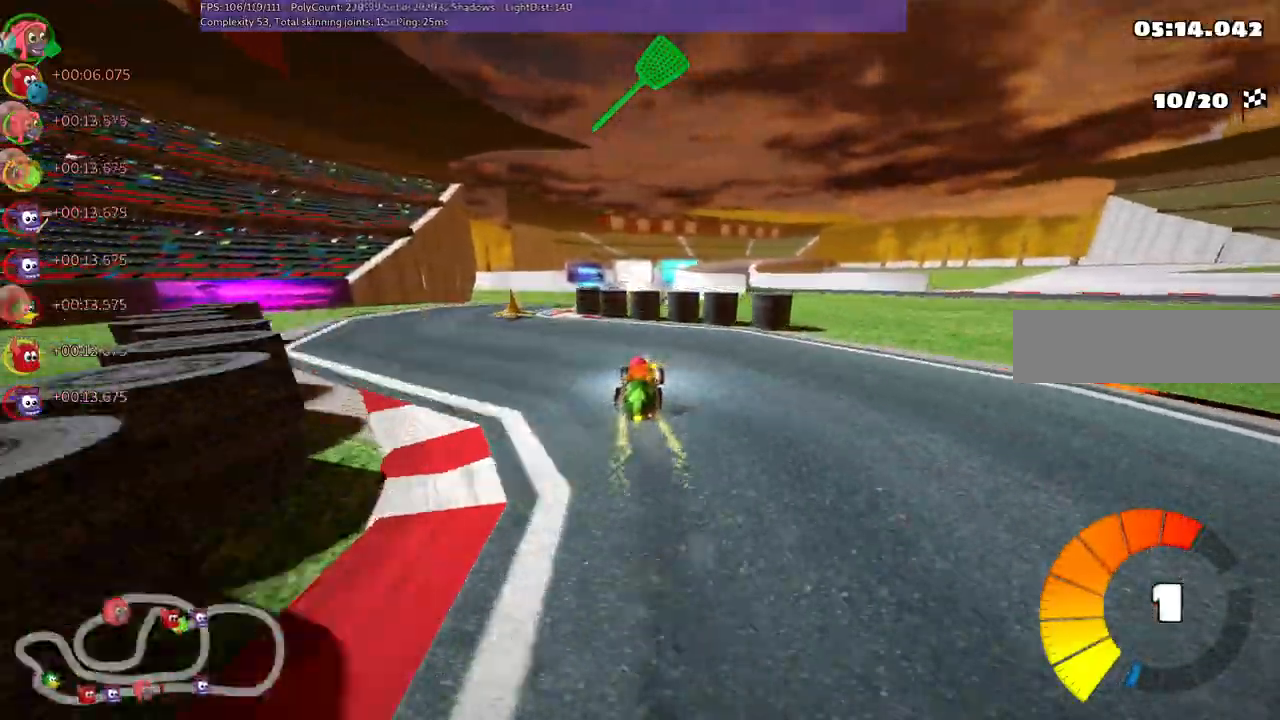
{"keys": ["m", "right", "up"], "events": [[117, "left", "up"], [317, "left", "down"], [367, "left", "up"], [367, "n", "down"], [467, "right", "down"], [500, "m", "down"], [500, "n", "up"]]}
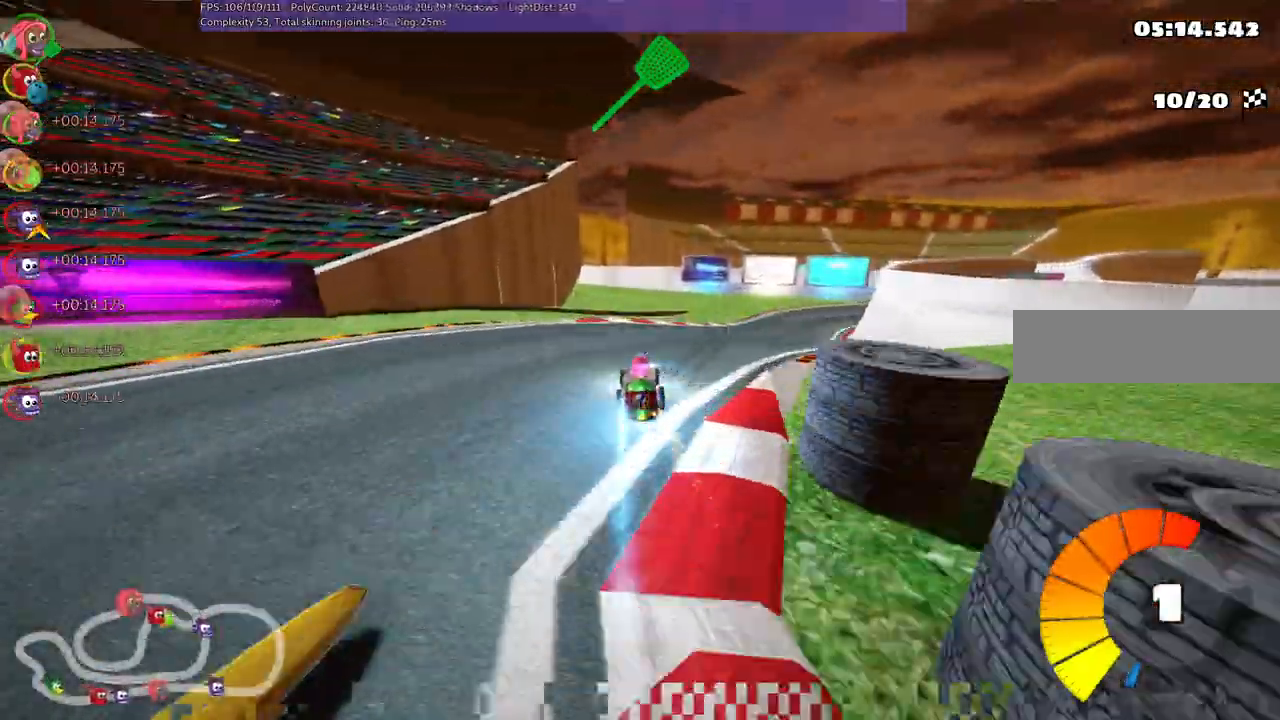
{"keys": ["left", "m", "right", "up"], "events": [[200, "left", "down"], [233, "right", "up"], [383, "right", "down"]]}
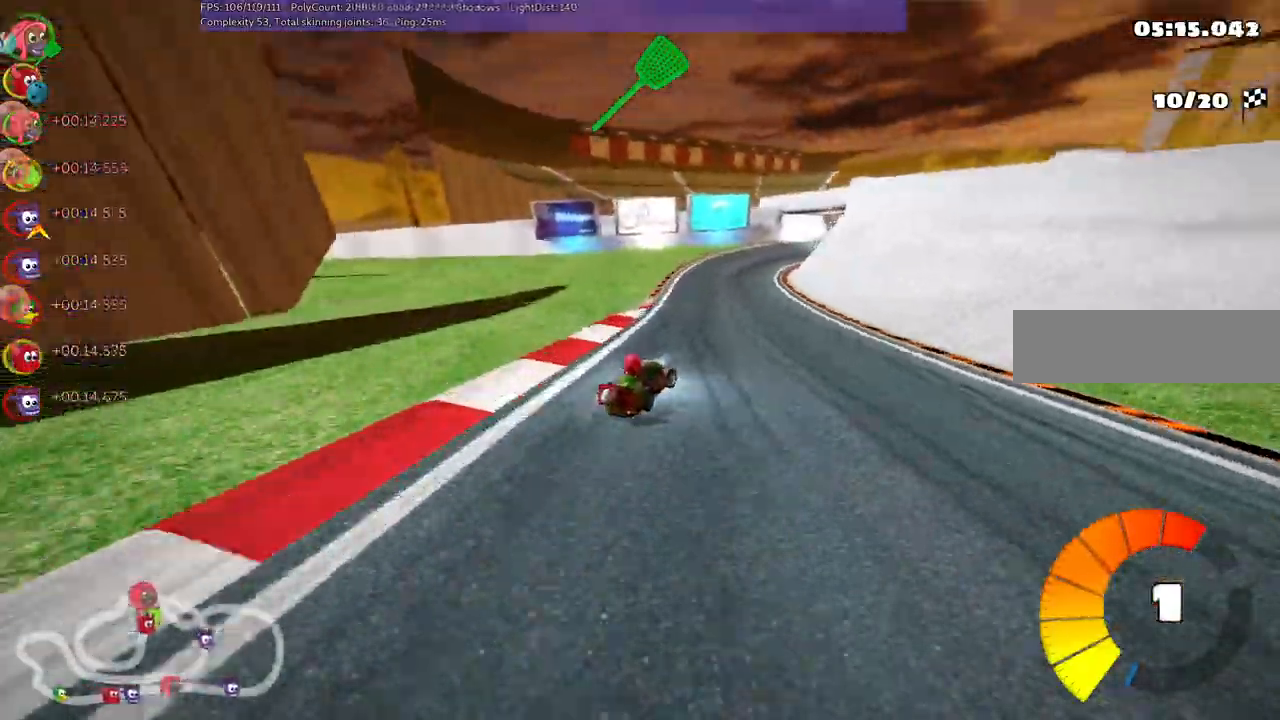
{"keys": ["left", "m", "up"], "events": [[17, "right", "up"], [217, "right", "down"], [300, "right", "up"]]}
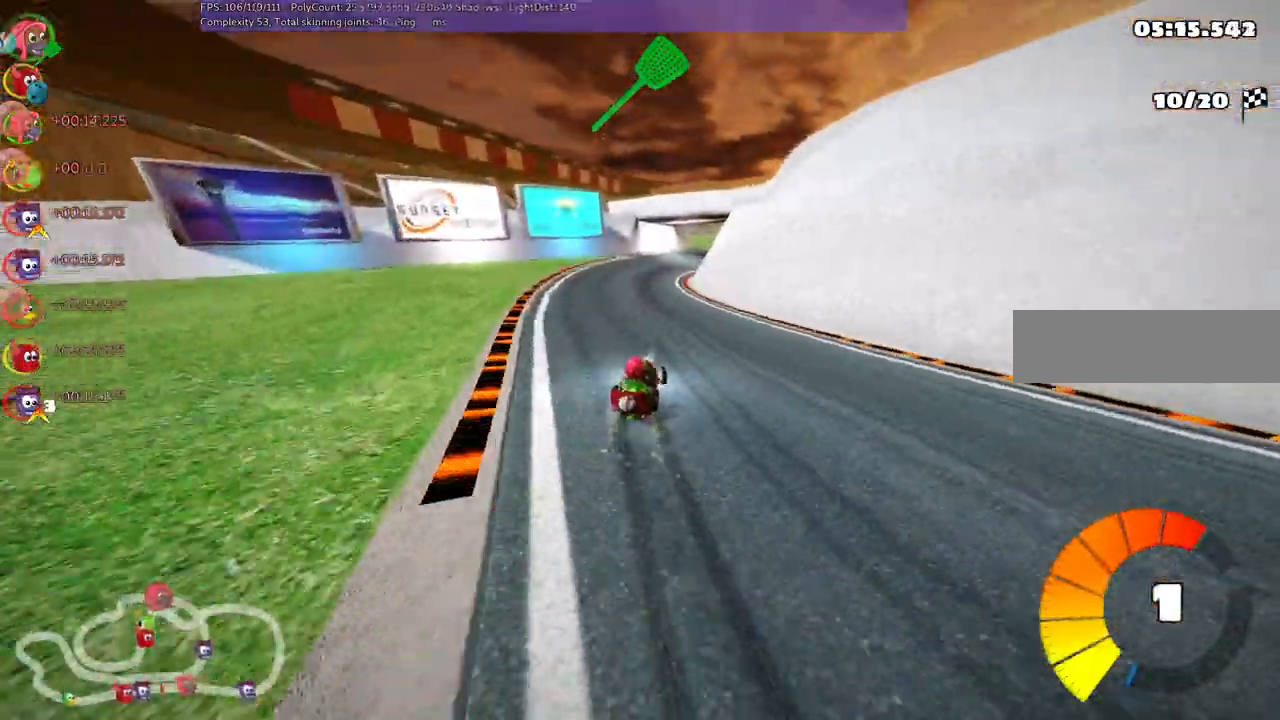
{"keys": ["left", "m", "up"], "events": [[267, "right", "down"], [367, "right", "up"]]}
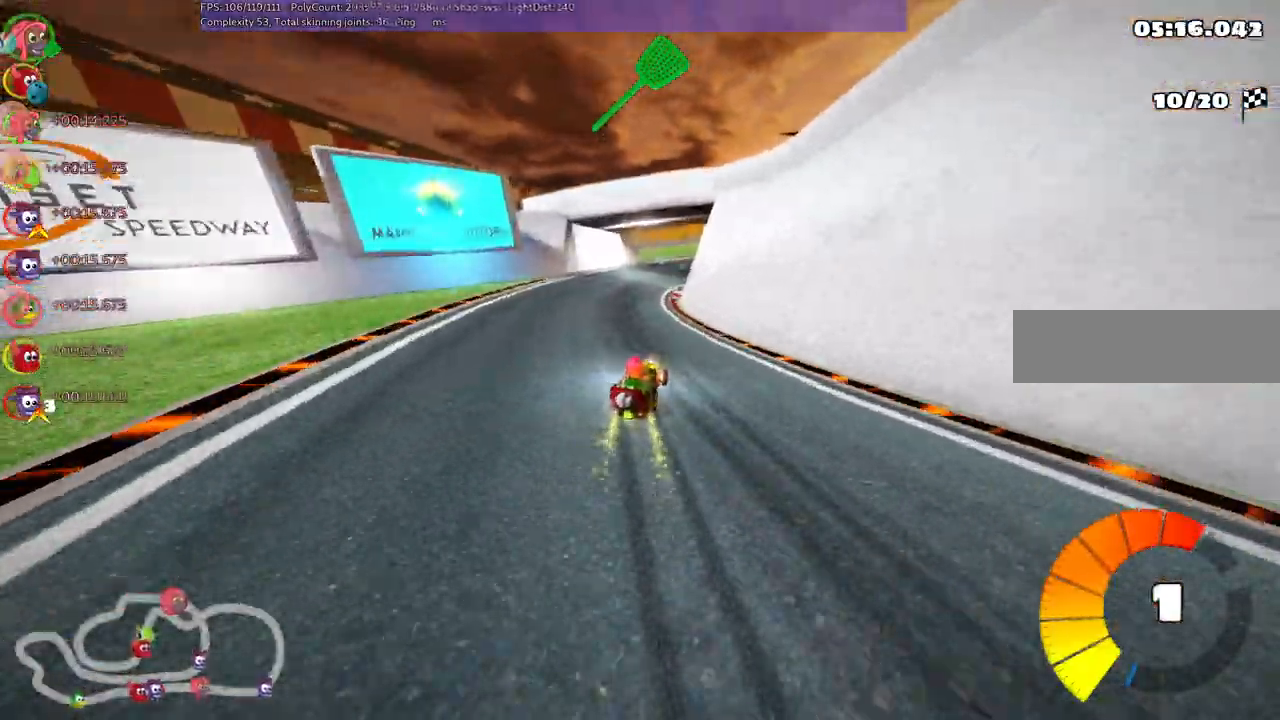
{"keys": ["left", "m", "up"], "events": [[300, "right", "down"], [350, "right", "up"]]}